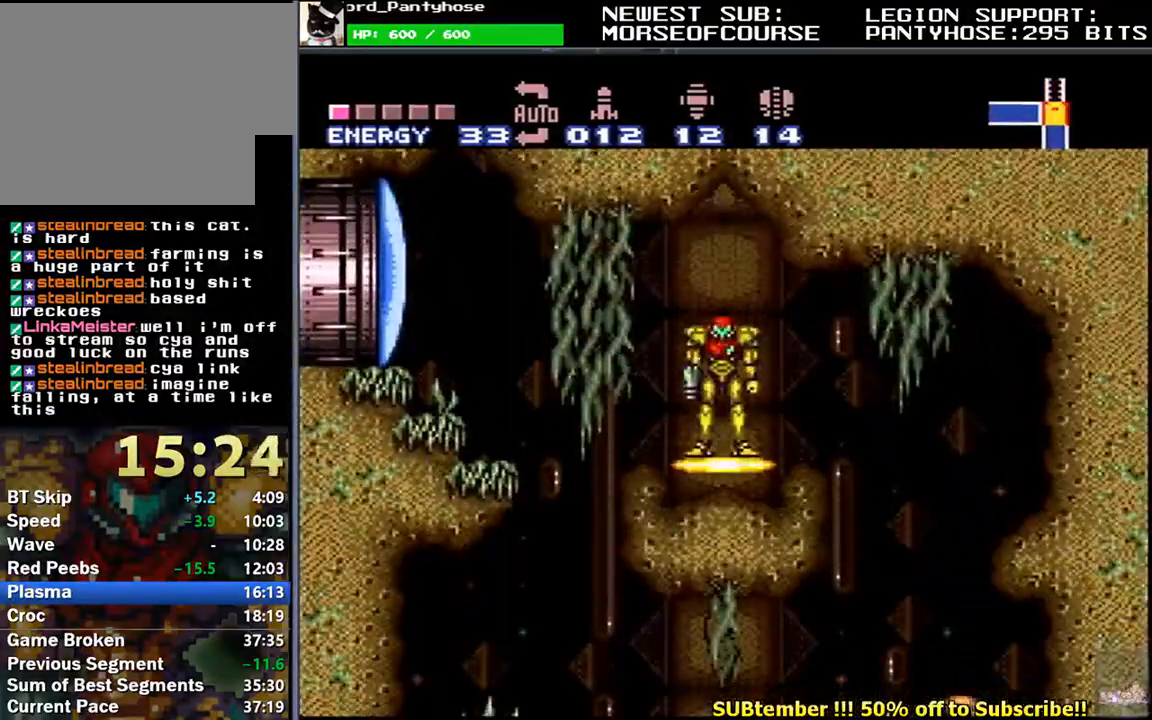
Gameplay with a controller (Nintendo layout); each line is a JSON object with the inputs held at the frame after it. "events" lists button and stick changes between this image and that frame as [ms after this image, input, new state], when the widget could be followed in between. Not read: L3 R3.
{"buttons": ["B", "L1", "DPAD_LEFT"], "events": [[33, "L1", "down"], [50, "DPAD_LEFT", "down"], [167, "Y", "down"], [233, "Y", "up"], [333, "B", "down"]]}
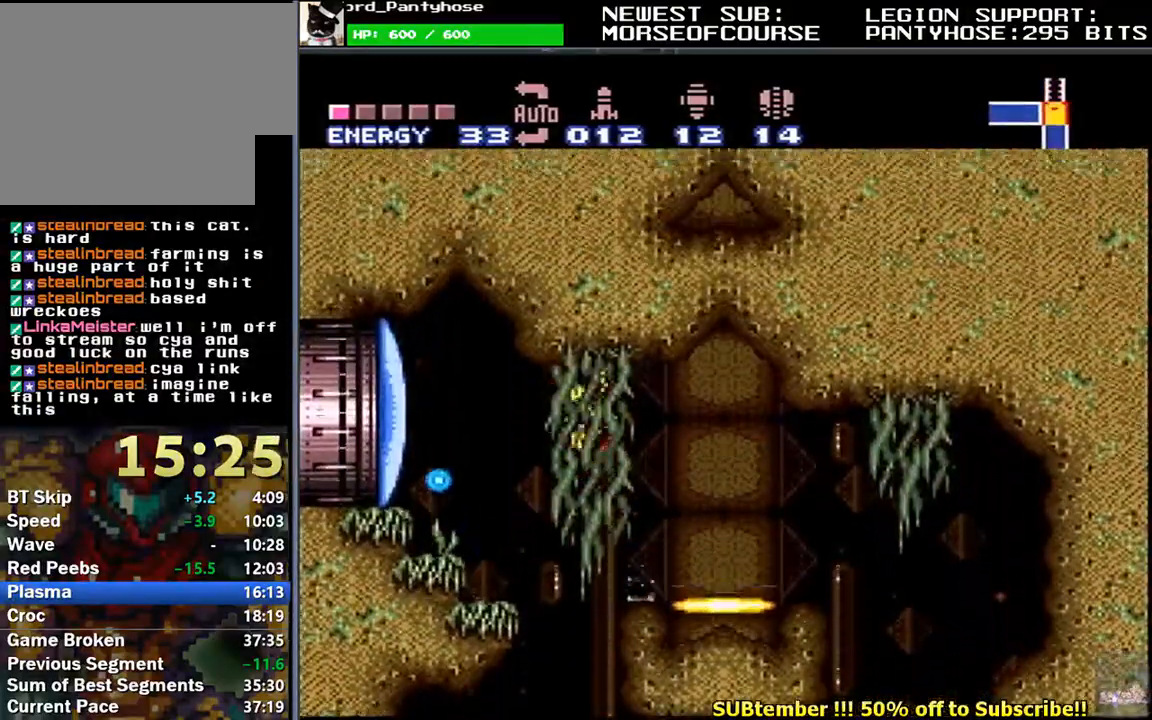
{"buttons": ["L1", "DPAD_LEFT"], "events": [[33, "B", "up"]]}
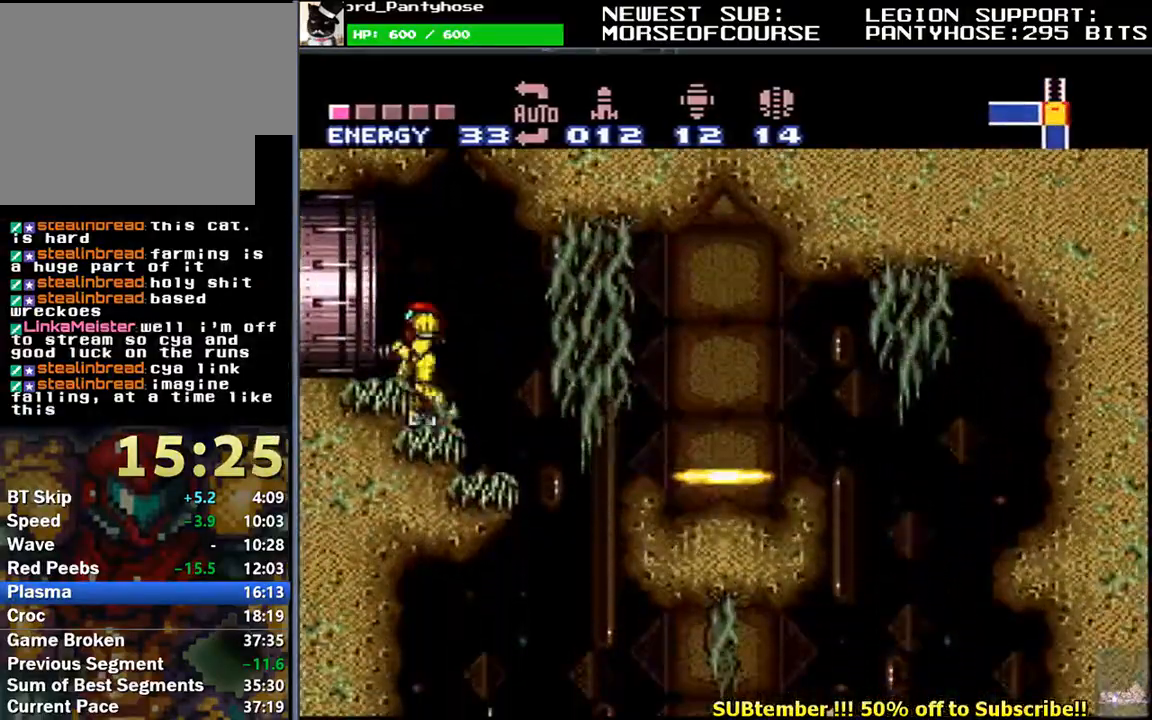
{"buttons": ["L1", "R1", "DPAD_LEFT"], "events": [[183, "B", "down"], [283, "B", "up"], [333, "R1", "down"]]}
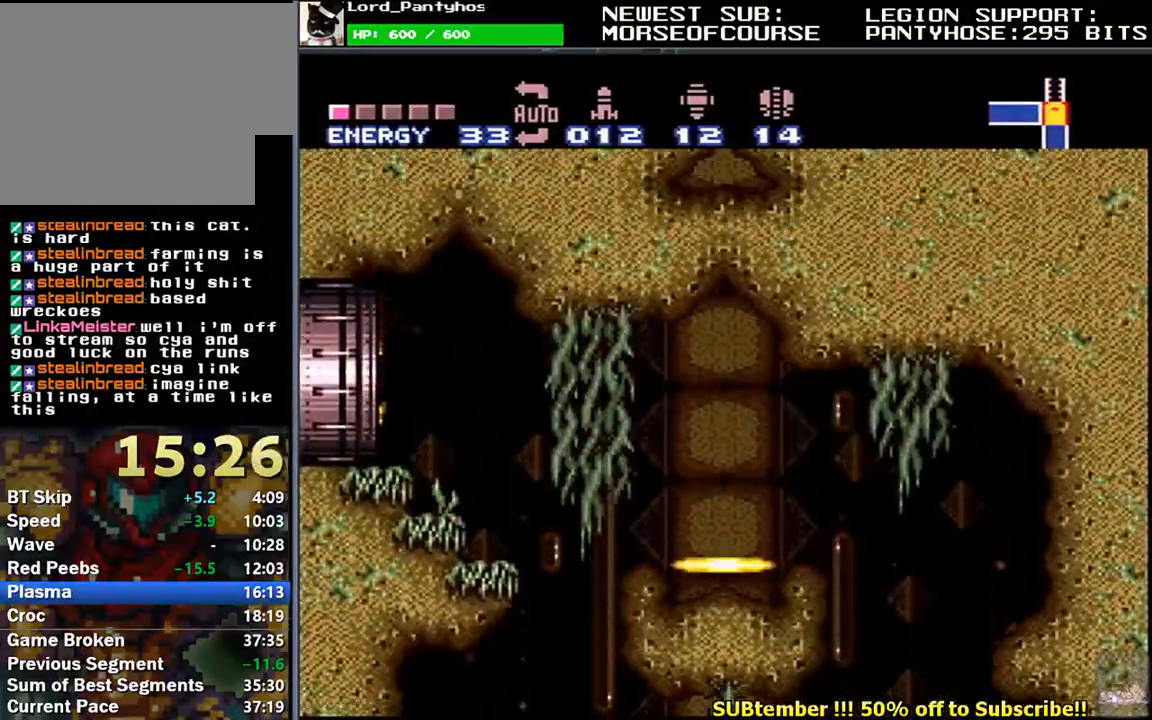
{"buttons": [], "events": [[133, "DPAD_LEFT", "up"], [217, "L1", "up"], [333, "R1", "up"]]}